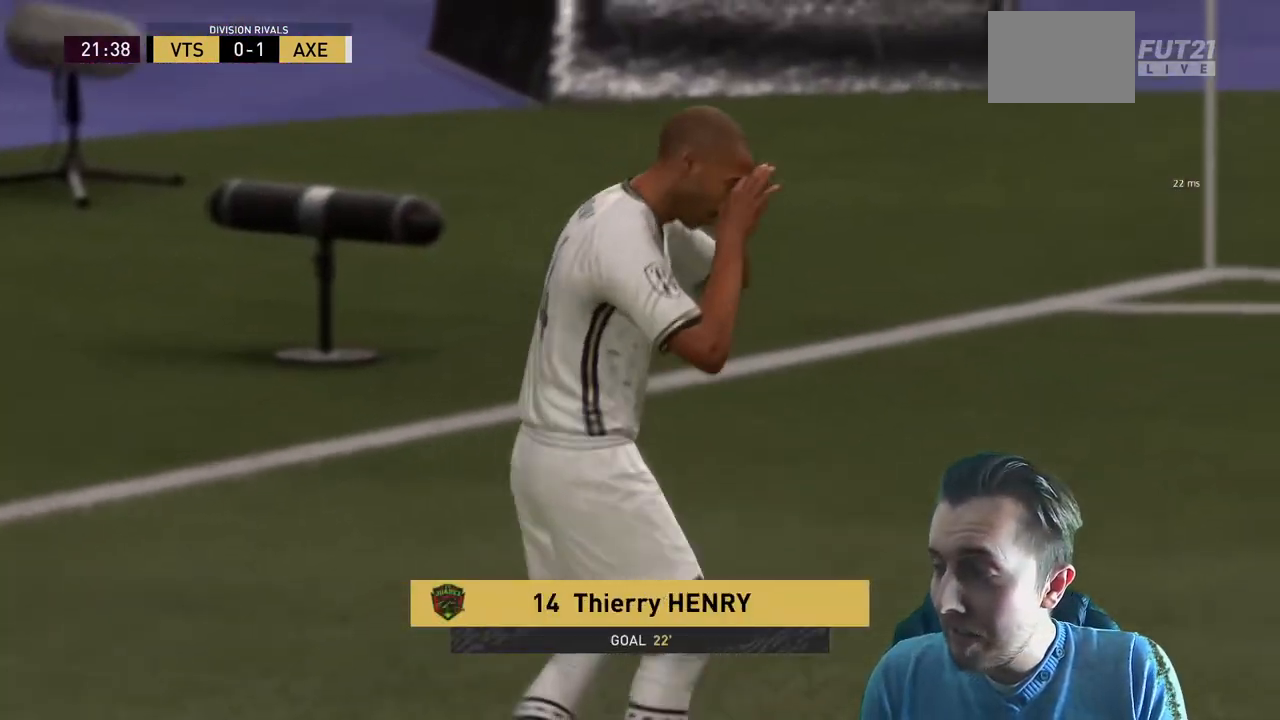
Gameplay with a controller (Xbox layout); each line is a JSON object with the inputs held at the frame after it. "events" lists button and stick changes between this image and that frame as [ms after this image, input, new state], when the widget could be followed in between. Not read: L3 R3.
{"buttons": [], "left_stick": "center", "right_stick": "center", "events": []}
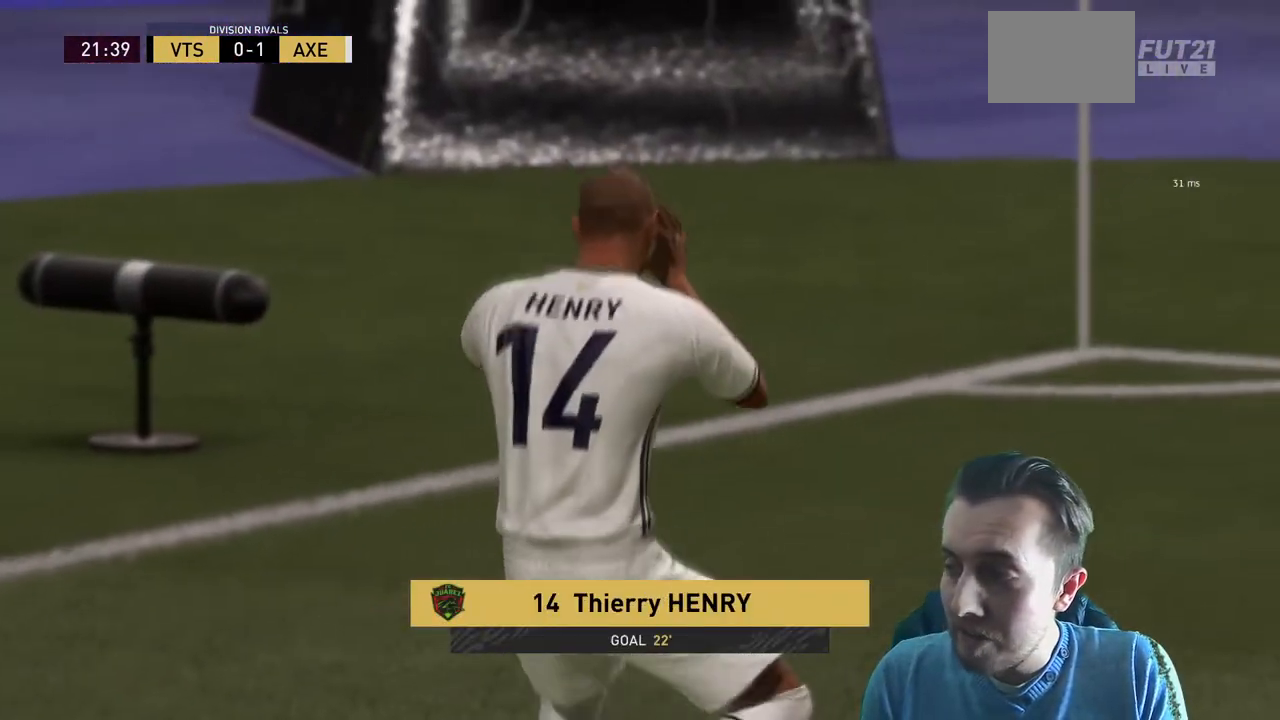
{"buttons": [], "left_stick": "center", "right_stick": "center", "events": []}
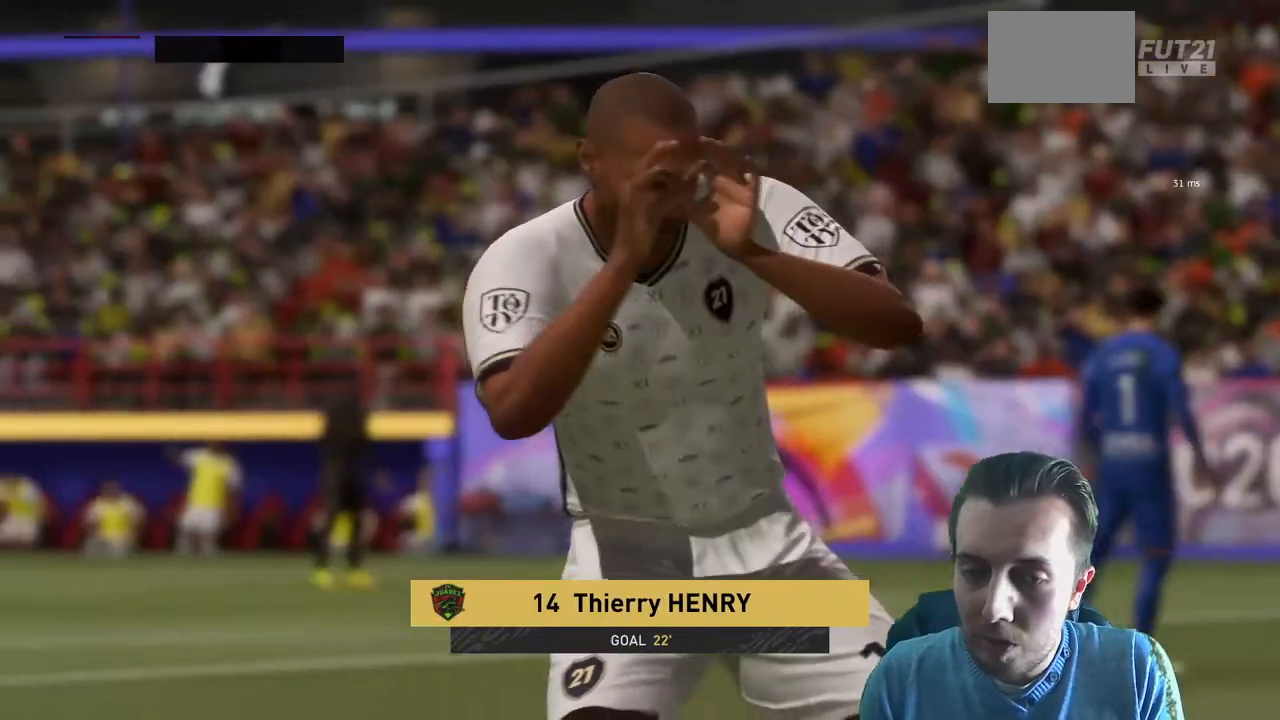
{"buttons": [], "left_stick": "center", "right_stick": "center", "events": [[33, "A", "down"], [400, "A", "up"]]}
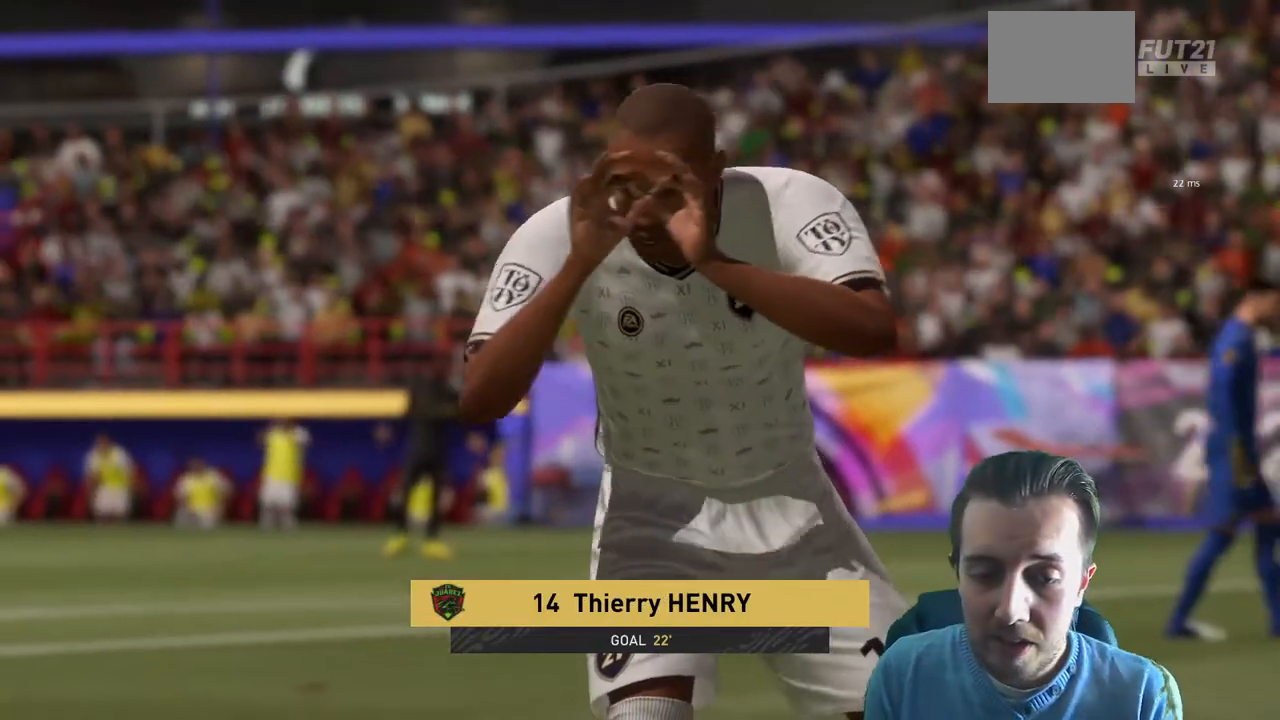
{"buttons": ["A"], "left_stick": "center", "right_stick": "center", "events": [[67, "A", "down"], [234, "A", "up"], [400, "A", "down"]]}
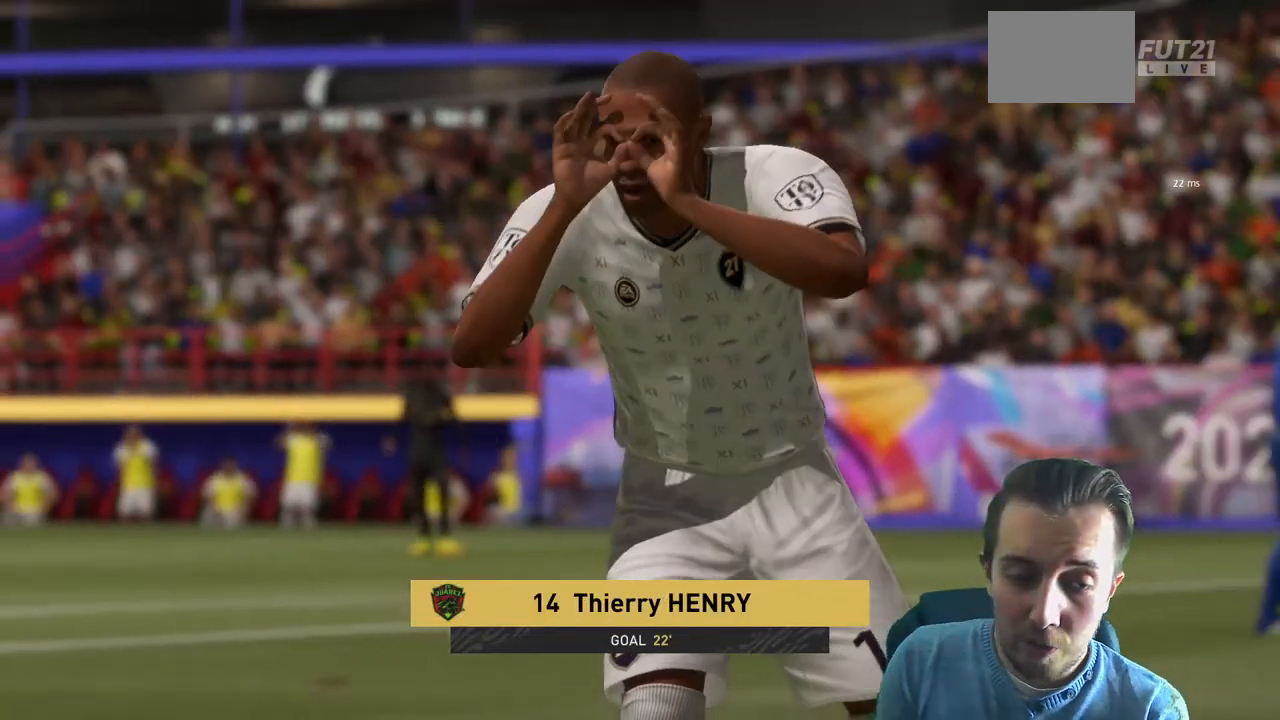
{"buttons": [], "left_stick": "center", "right_stick": "center", "events": [[66, "A", "up"], [233, "A", "down"], [400, "A", "up"]]}
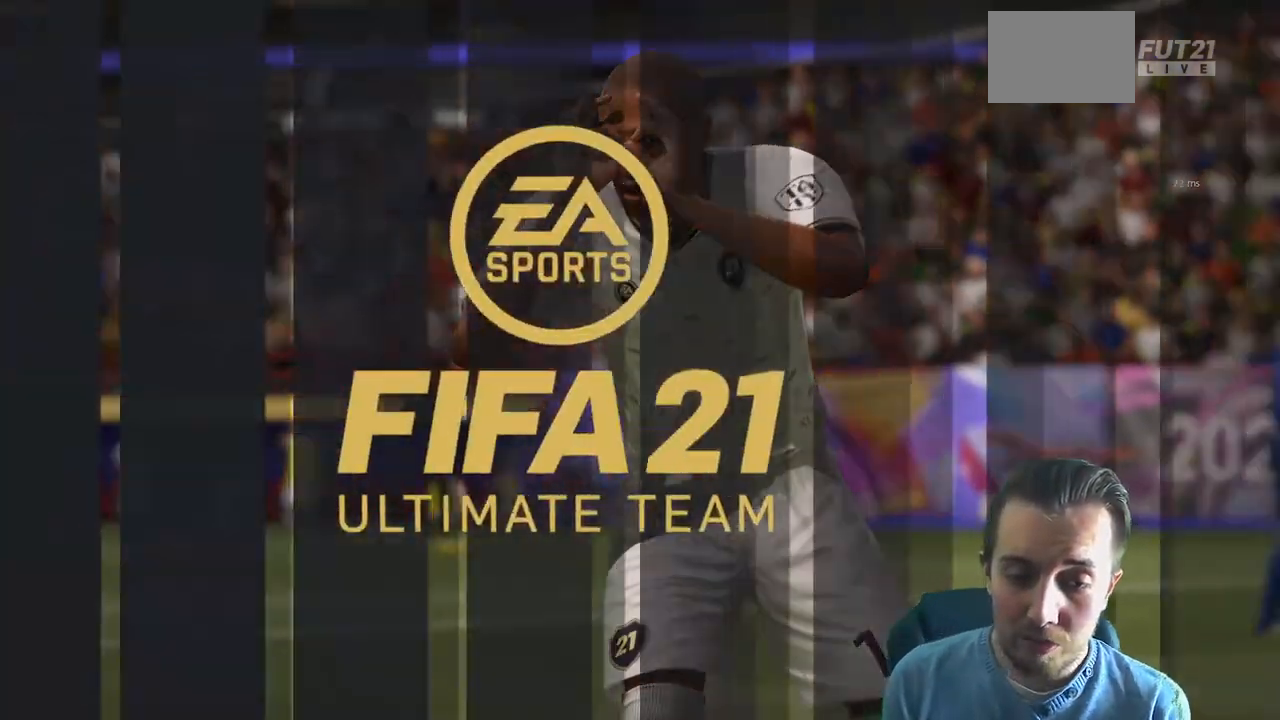
{"buttons": [], "left_stick": "center", "right_stick": "center", "events": [[33, "A", "down"], [167, "A", "up"]]}
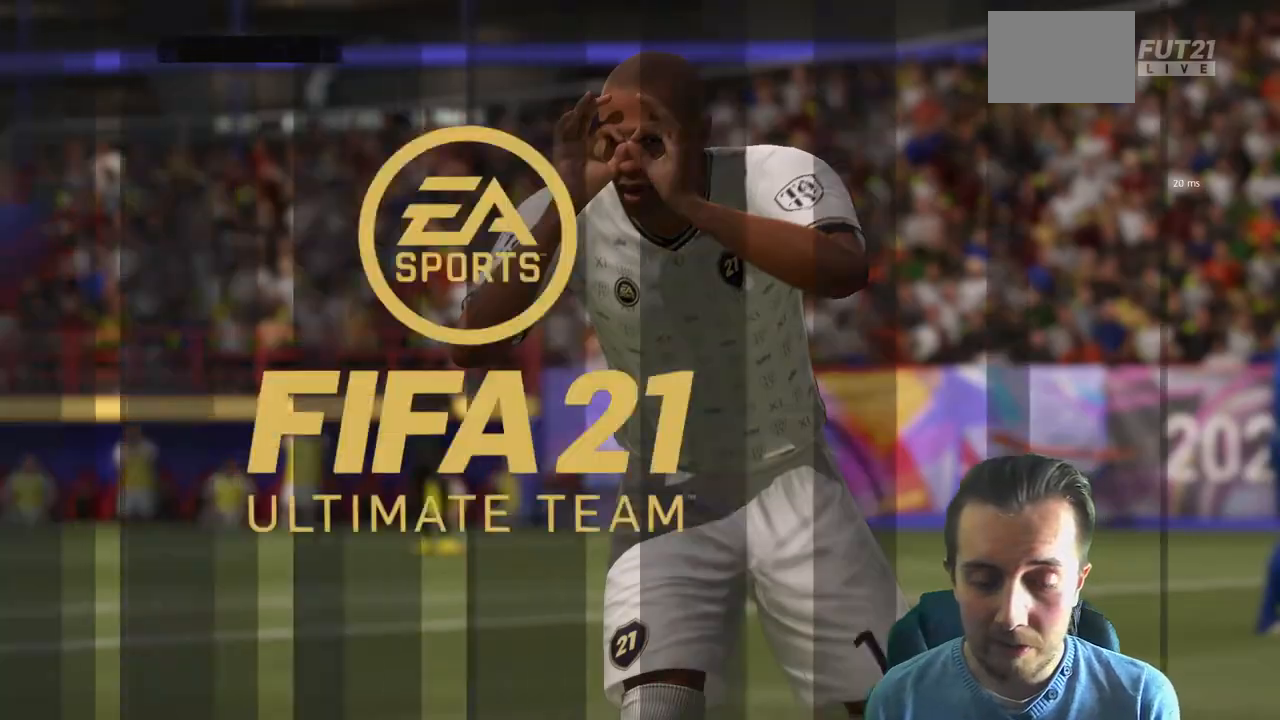
{"buttons": [], "left_stick": "center", "right_stick": "center", "events": []}
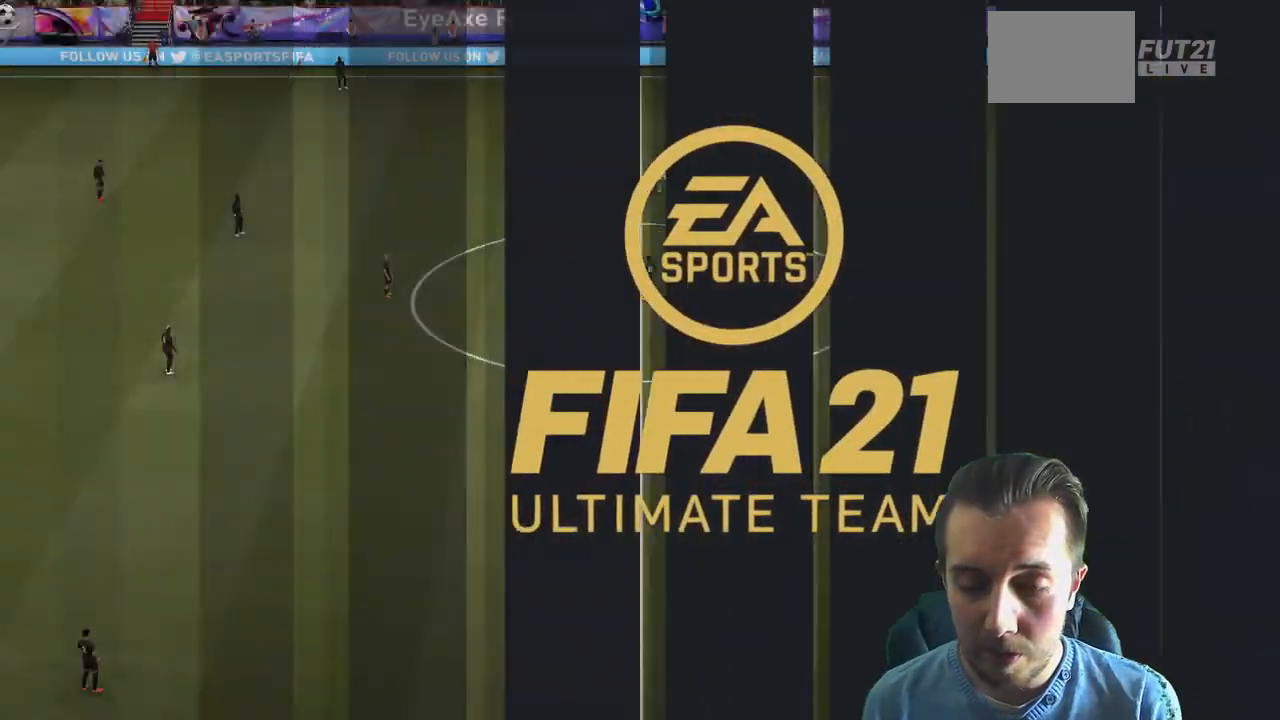
{"buttons": ["R2"], "left_stick": "up-left", "right_stick": "center", "events": [[100, "R2", "down"], [134, "left_stick", "up-left"]]}
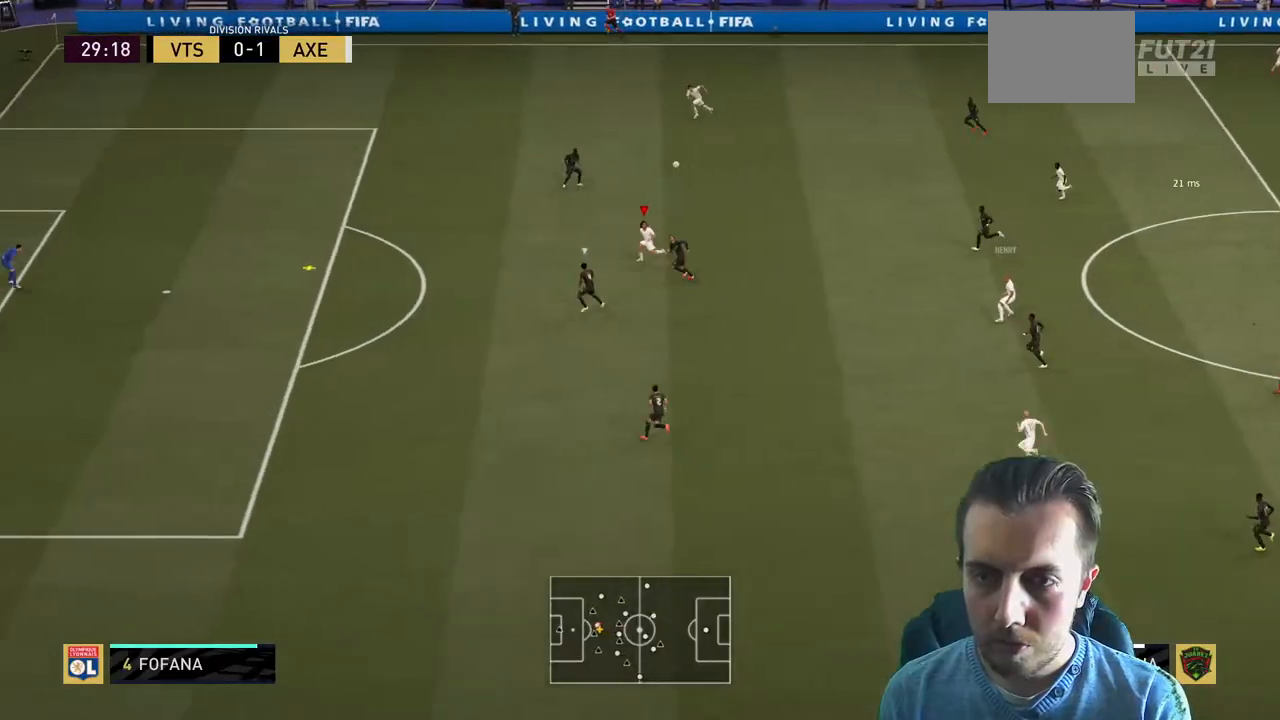
{"buttons": ["R2"], "left_stick": "up-left", "right_stick": "center", "events": []}
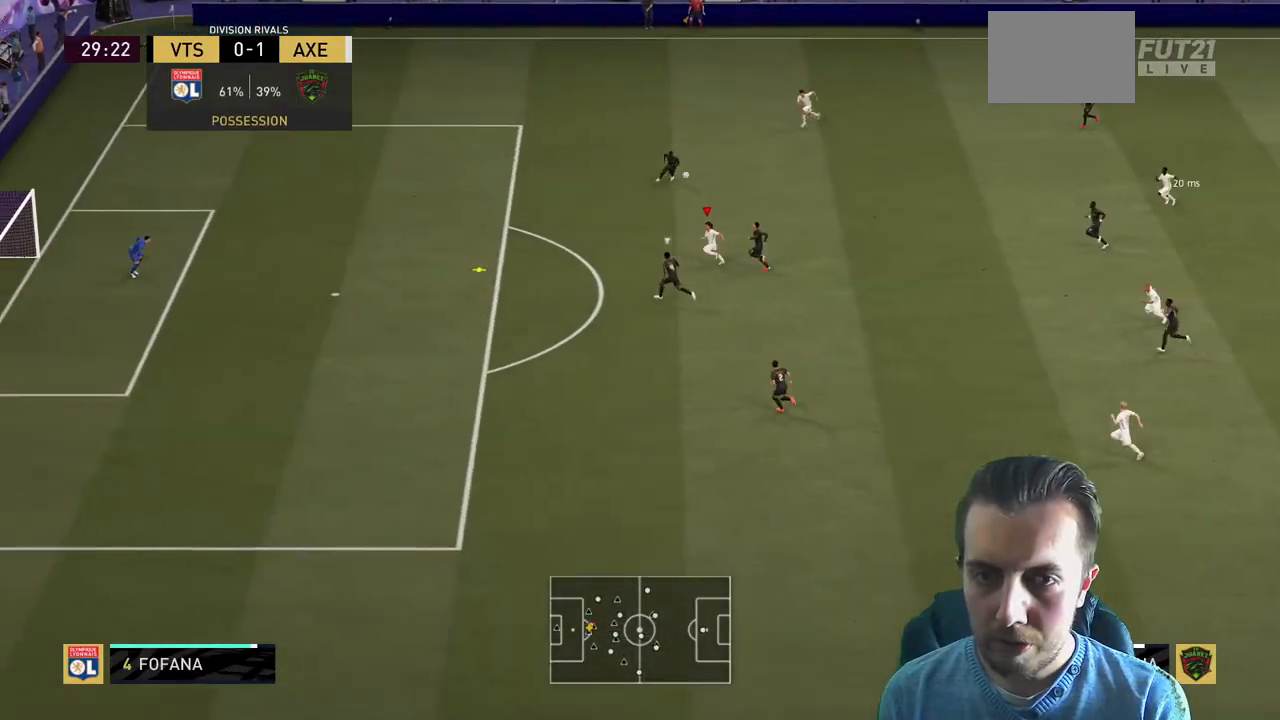
{"buttons": ["R2"], "left_stick": "up-left", "right_stick": "center", "events": []}
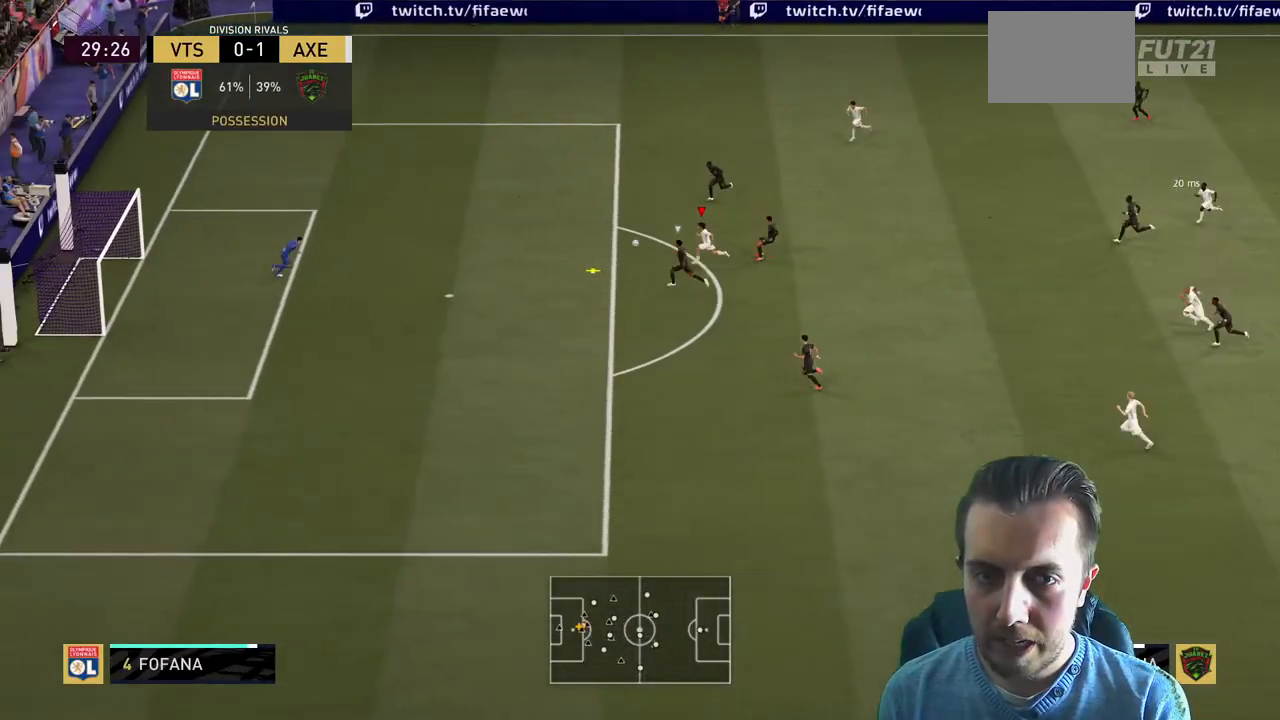
{"buttons": ["R2"], "left_stick": "left", "right_stick": "center", "events": [[433, "left_stick", "left"]]}
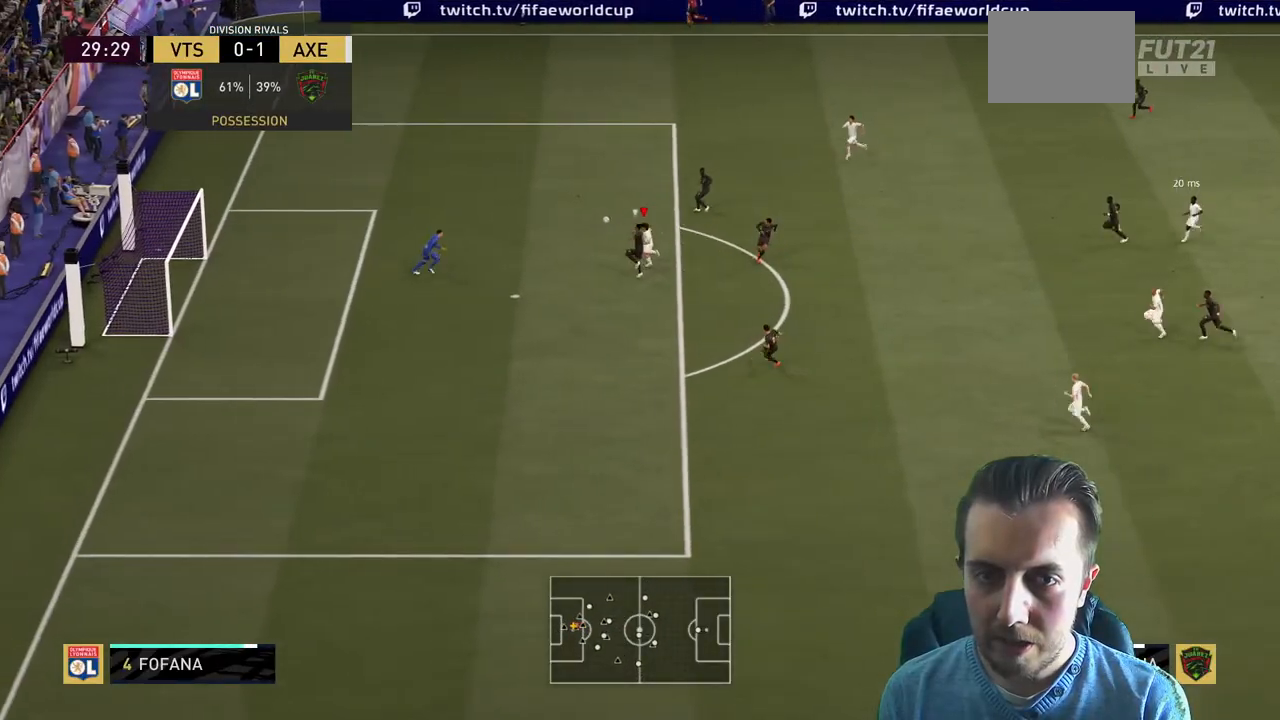
{"buttons": ["R2"], "left_stick": "left", "right_stick": "center", "events": []}
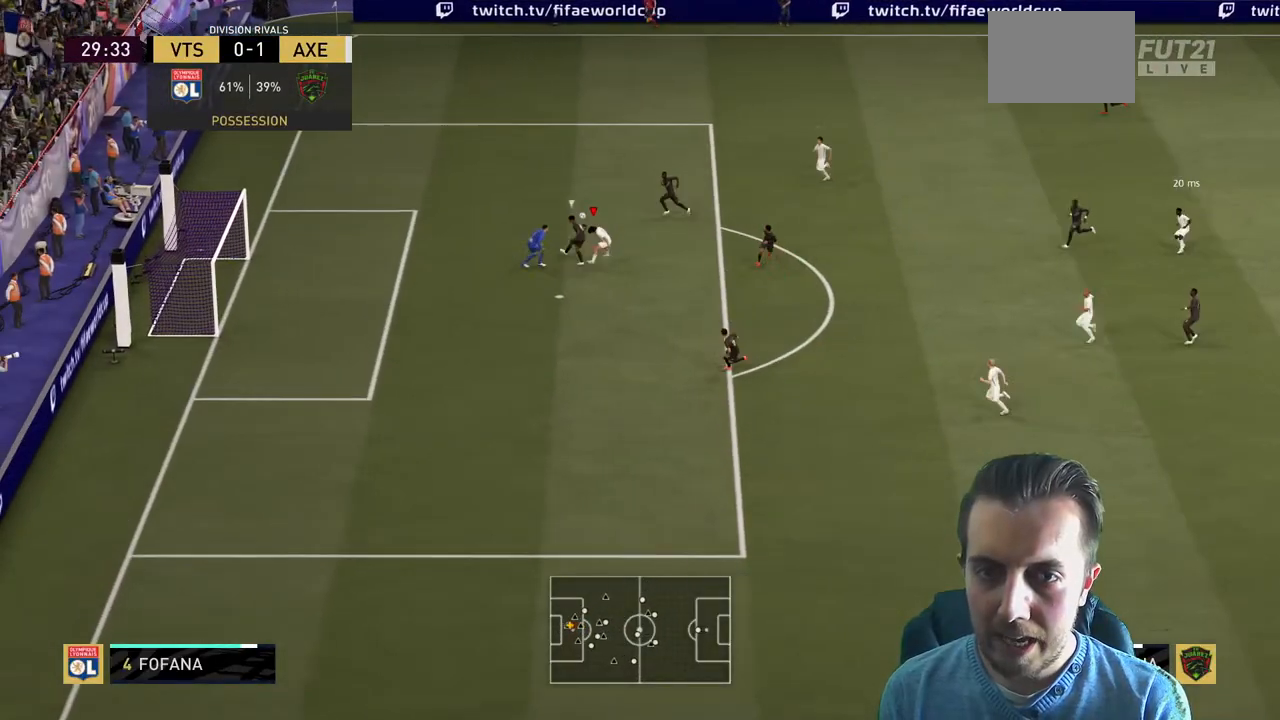
{"buttons": ["R2"], "left_stick": "up-left", "right_stick": "center", "events": [[467, "left_stick", "up-left"]]}
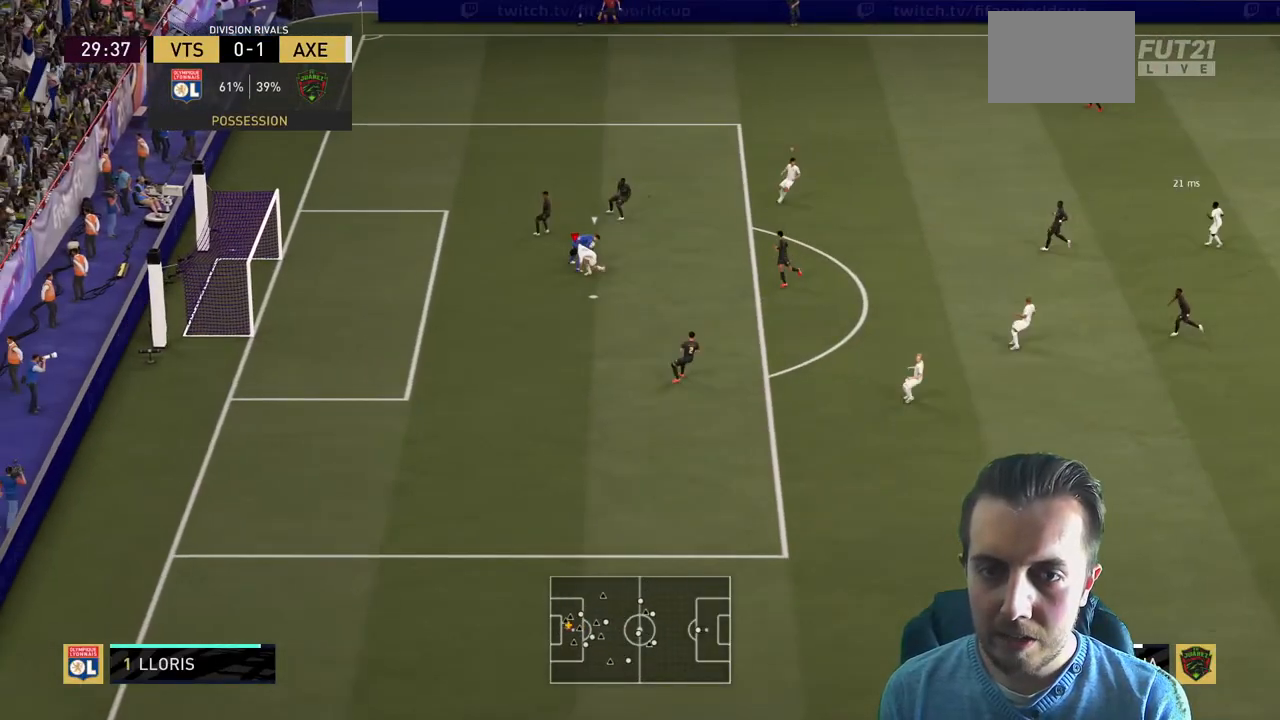
{"buttons": ["R2"], "left_stick": "down-right", "right_stick": "center", "events": [[234, "left_stick", "up-right"], [367, "left_stick", "right"], [467, "left_stick", "down-right"]]}
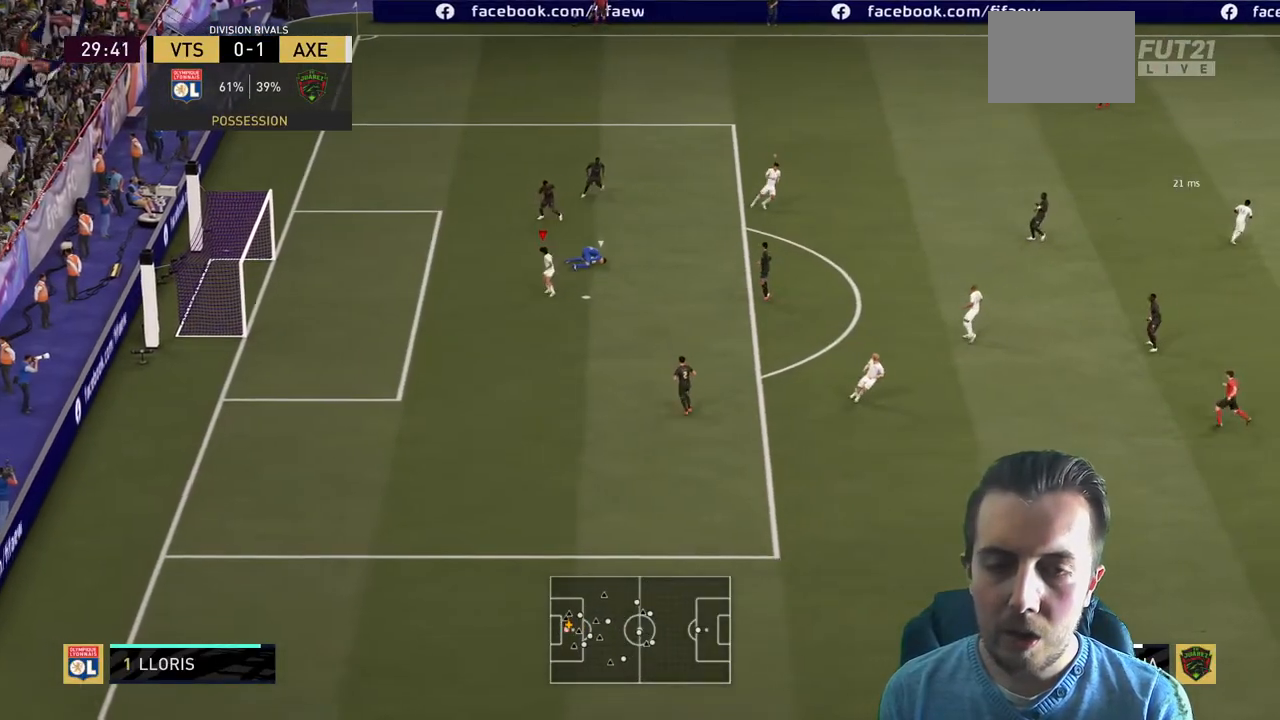
{"buttons": ["R2"], "left_stick": "down-right", "right_stick": "center", "events": []}
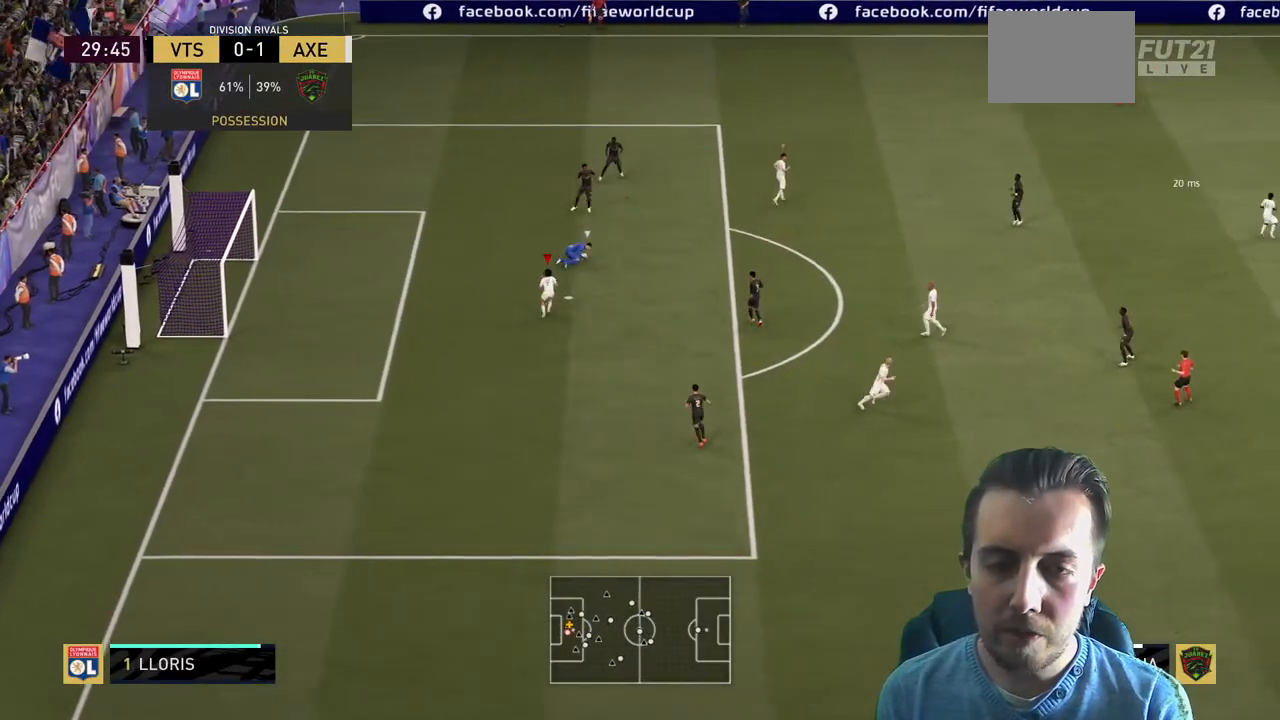
{"buttons": [], "left_stick": "down-right", "right_stick": "center", "events": [[200, "R2", "up"]]}
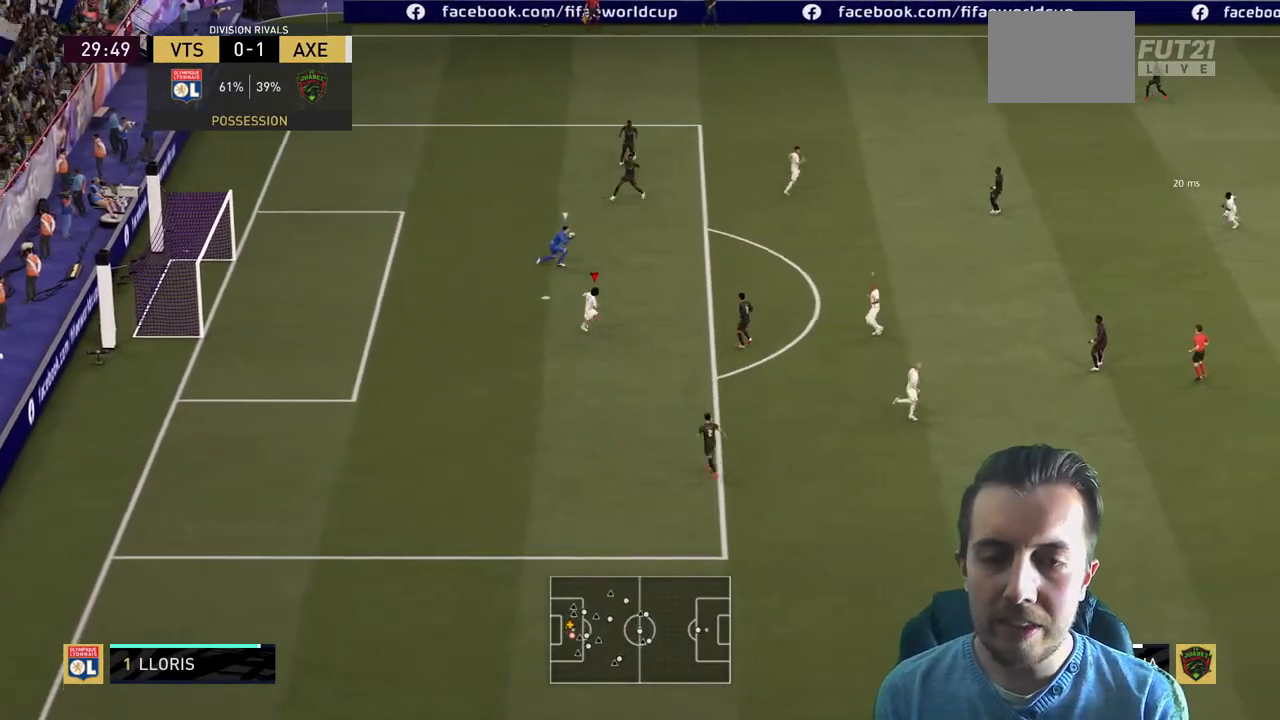
{"buttons": [], "left_stick": "right", "right_stick": "center", "events": [[233, "left_stick", "right"]]}
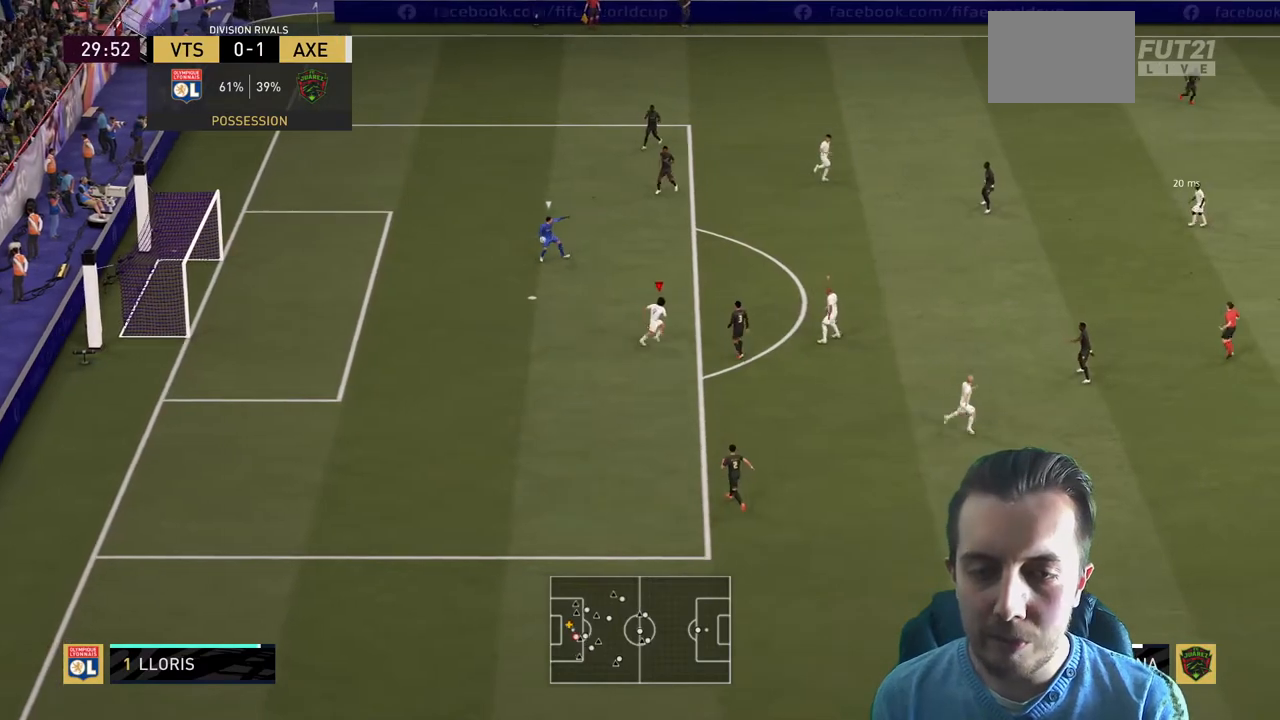
{"buttons": [], "left_stick": "up", "right_stick": "center", "events": [[33, "R2", "down"], [467, "R2", "up"], [467, "left_stick", "up"]]}
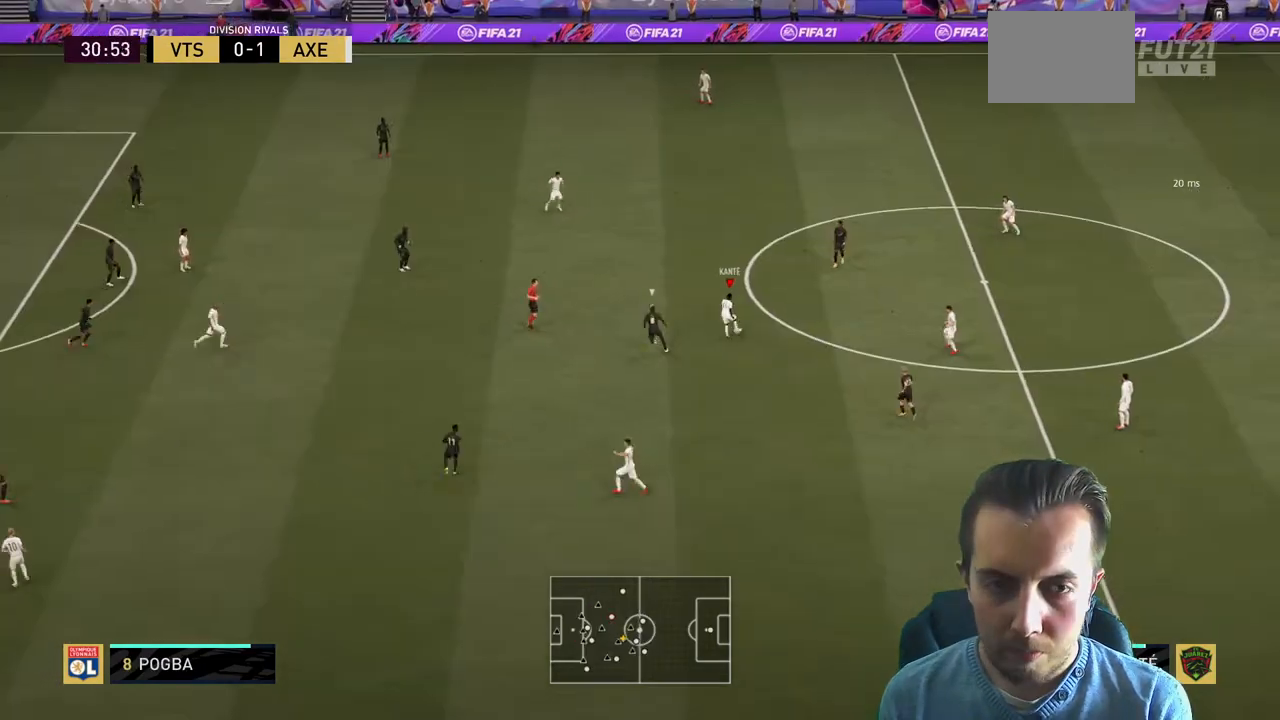
{"buttons": [], "left_stick": "down", "right_stick": "center", "events": [[66, "left_stick", "up-left"], [333, "left_stick", "down"]]}
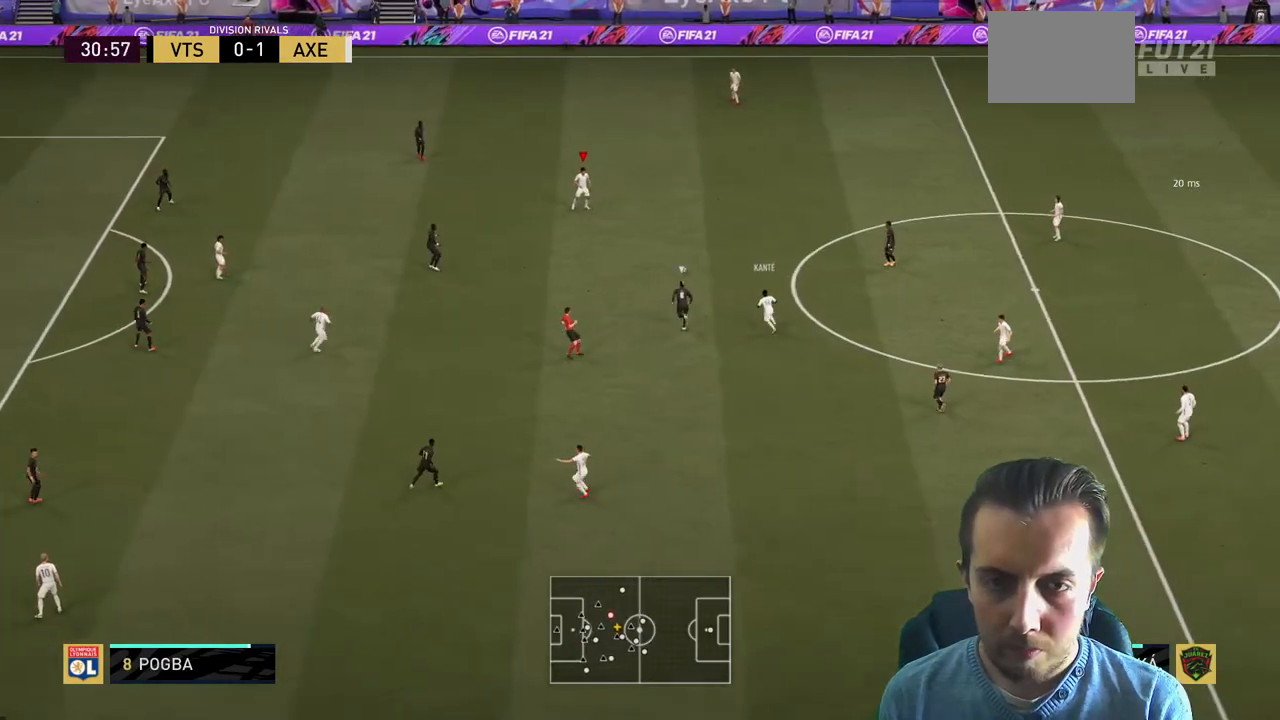
{"buttons": [], "left_stick": "down-left", "right_stick": "center", "events": [[400, "left_stick", "down-left"]]}
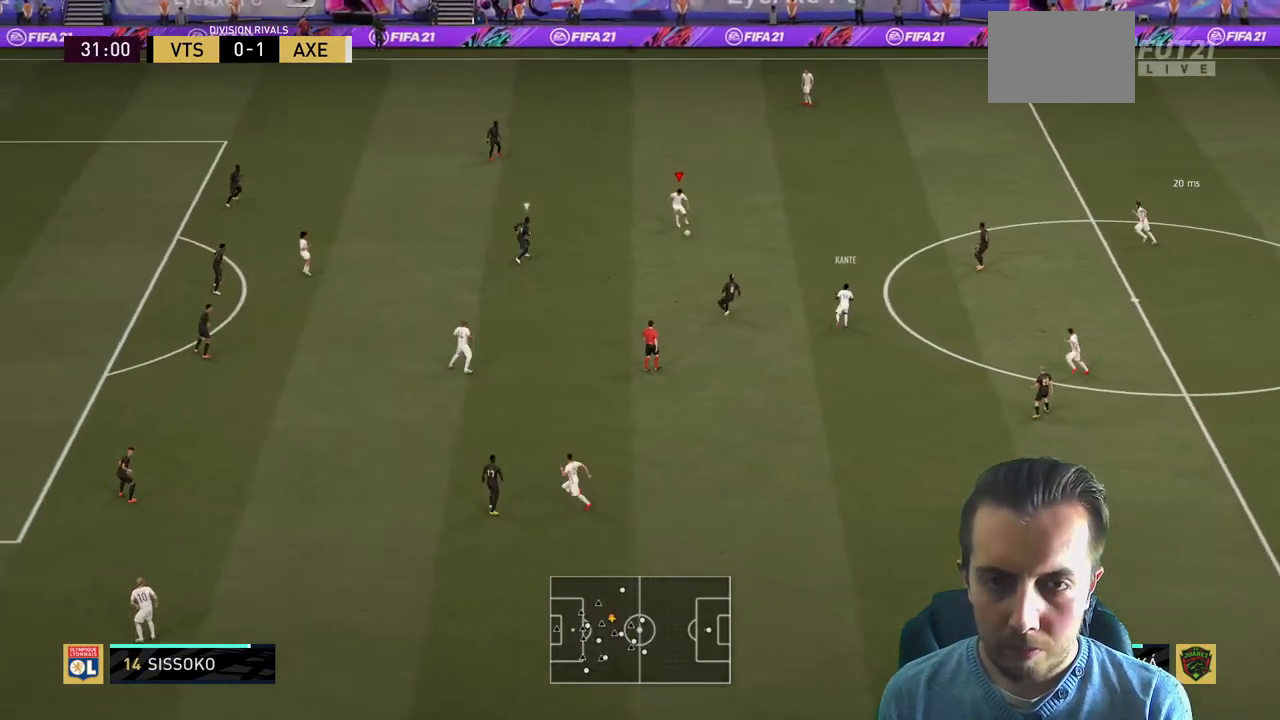
{"buttons": ["R2"], "left_stick": "up-left", "right_stick": "center", "events": [[300, "X", "down"], [300, "left_stick", "left"], [367, "A", "down"], [367, "R2", "down"], [367, "X", "up"], [400, "left_stick", "up-left"], [467, "A", "up"]]}
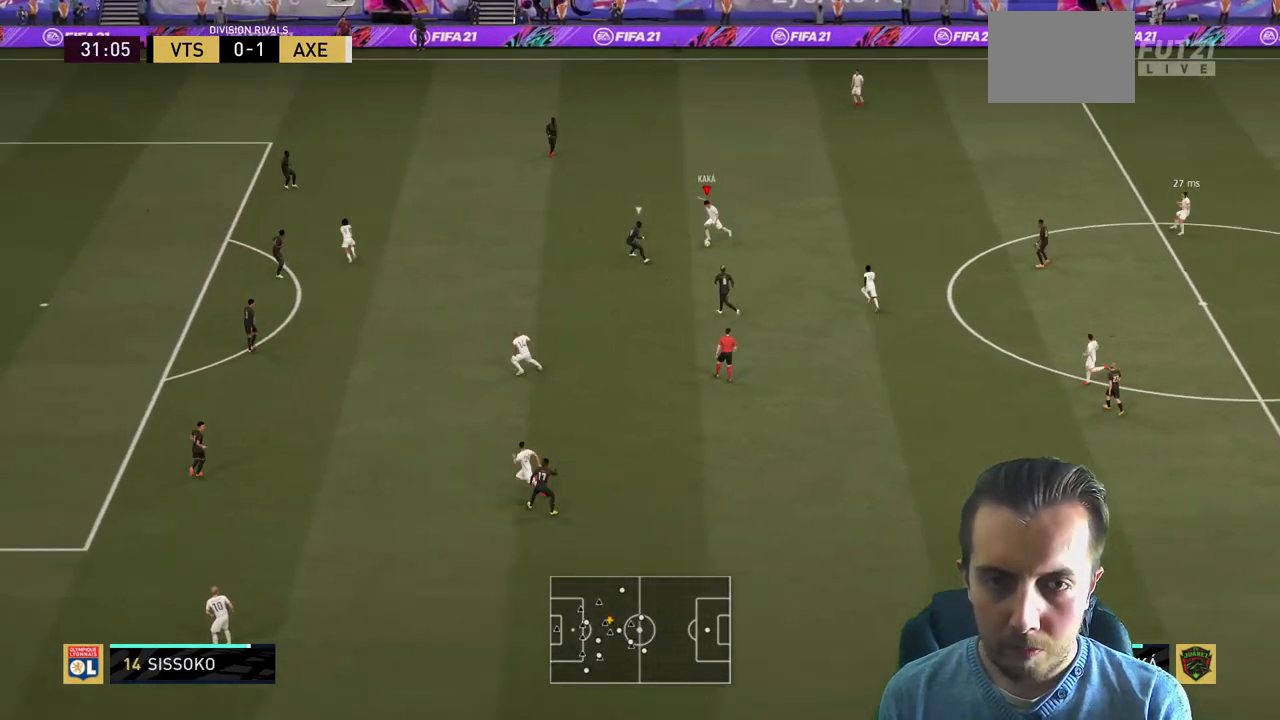
{"buttons": ["R2"], "left_stick": "up-left", "right_stick": "center", "events": []}
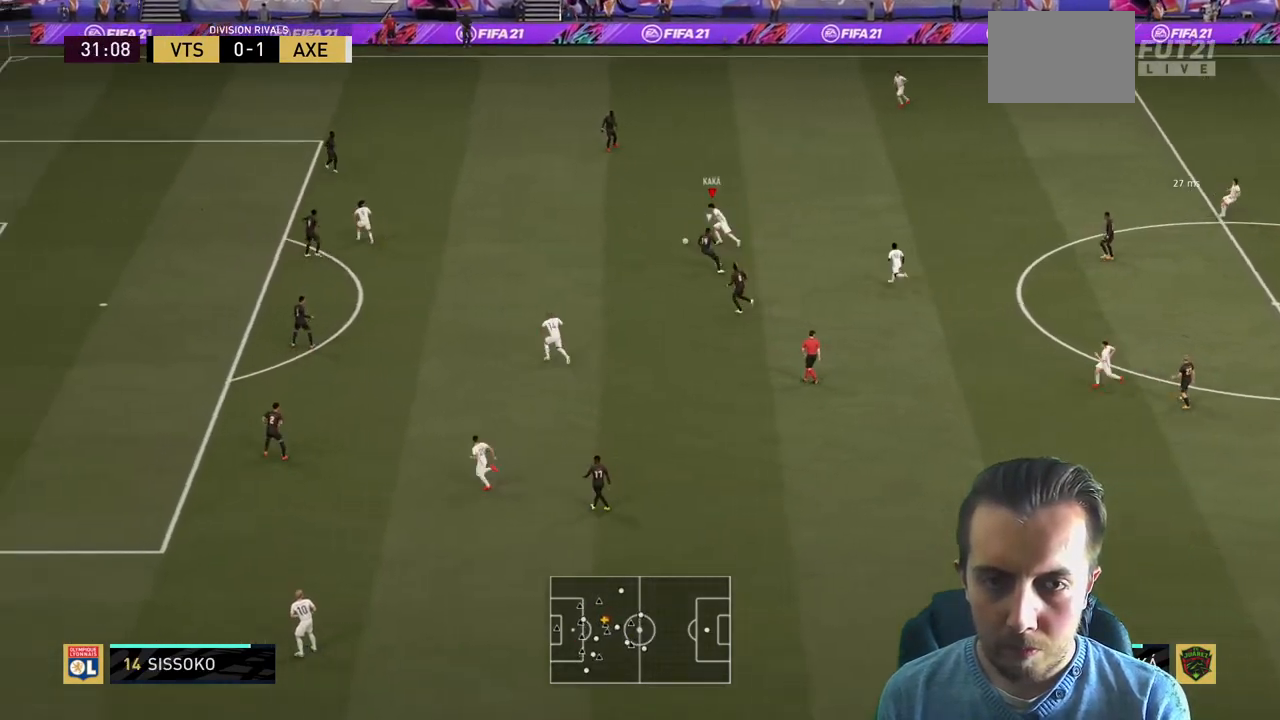
{"buttons": ["A"], "left_stick": "down-left", "right_stick": "center", "events": [[367, "R2", "up"], [367, "left_stick", "down-left"], [400, "A", "down"]]}